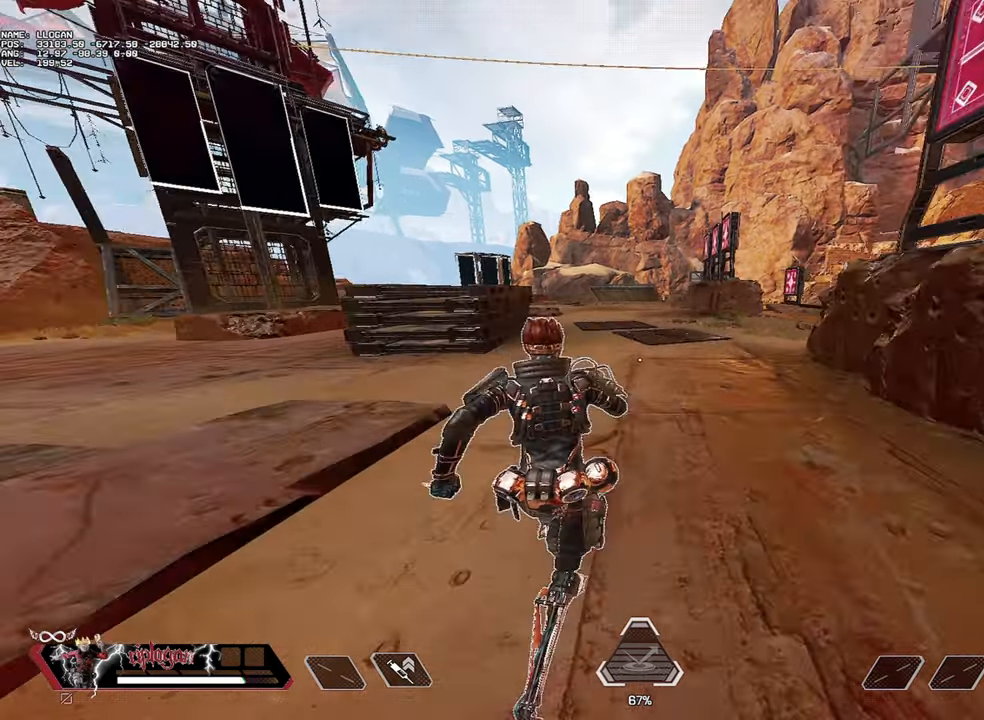
Gameplay with keyboard and mouse; each line is a JSON object with the keys and mouse buttons held at the frame after it. "events" lists presses ("down") and releases ("up") of "1", "2", "3", "a", "alt", "c", "ctrl", "d", "e", "f", "g", "r", "s", "space", "t", "tab", "v", "w", "mouse_left" and "mouse_right" between this image and that frame as [ms after this image, input, new state], when the widget could be followed in between. "mouse_left", "mouse_right" = the "left", "right" buttons of the "mouse" list. No other keys are recorded. Not read: mouse_move mouse_wheel.
{"keys": ["w"], "mouse": [], "events": []}
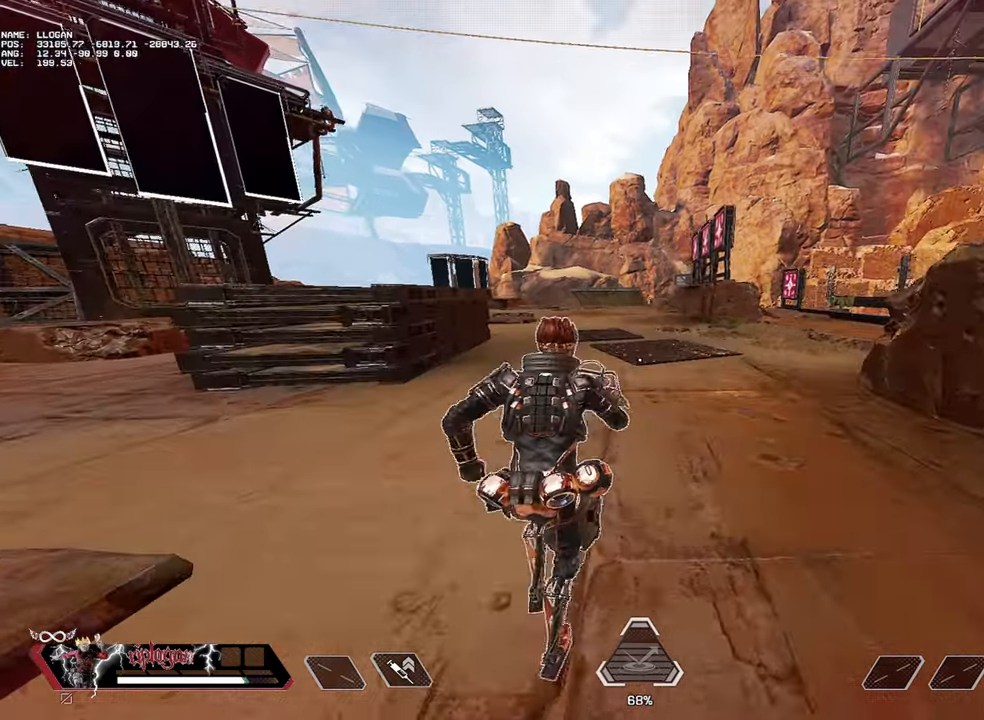
{"keys": ["w"], "mouse": [], "events": [[50, "d", "down"], [100, "d", "up"]]}
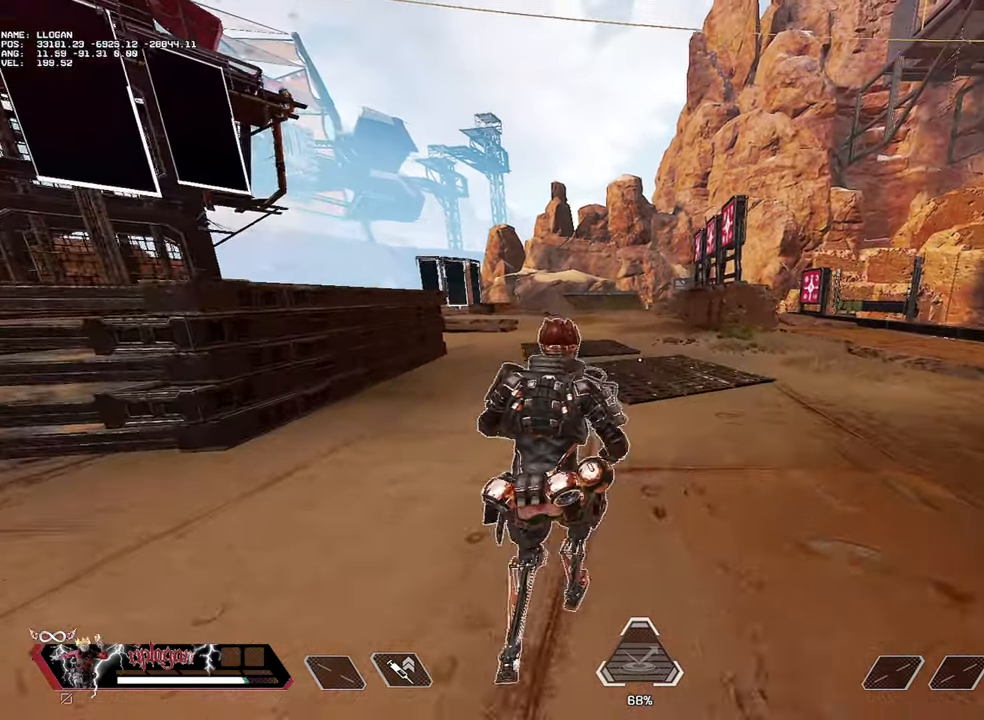
{"keys": ["w"], "mouse": [], "events": []}
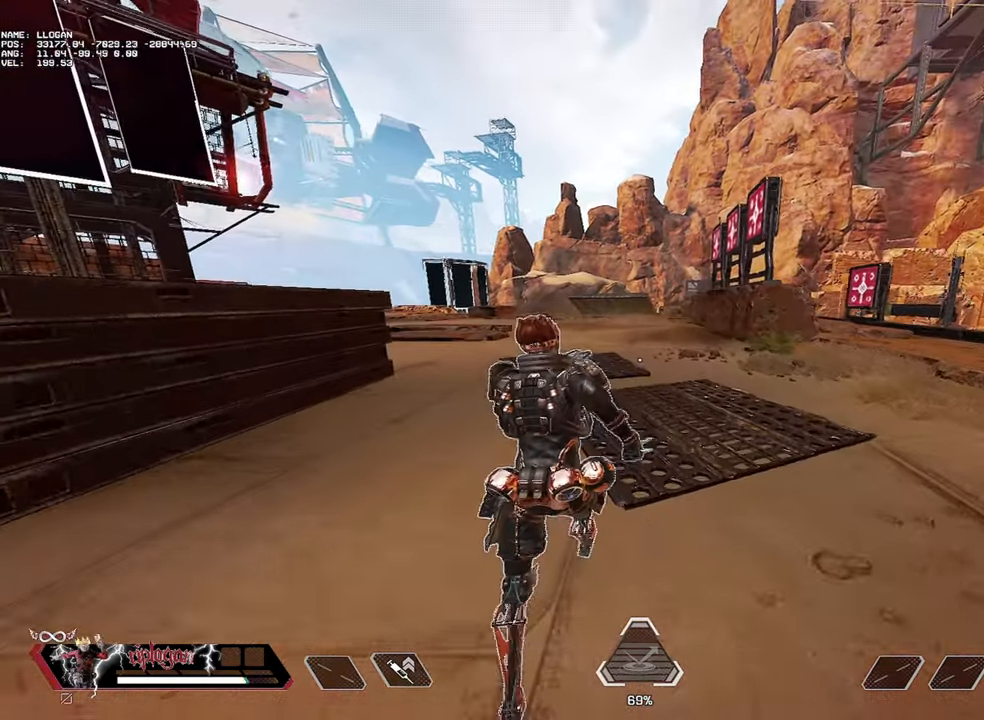
{"keys": ["w"], "mouse": [], "events": []}
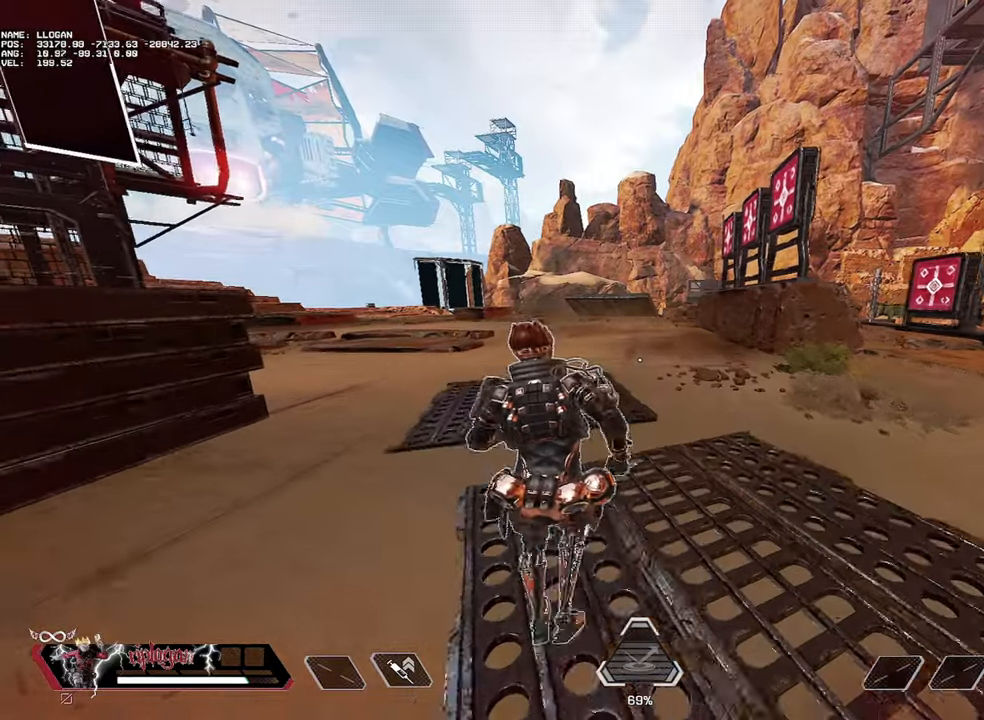
{"keys": ["w"], "mouse": [], "events": []}
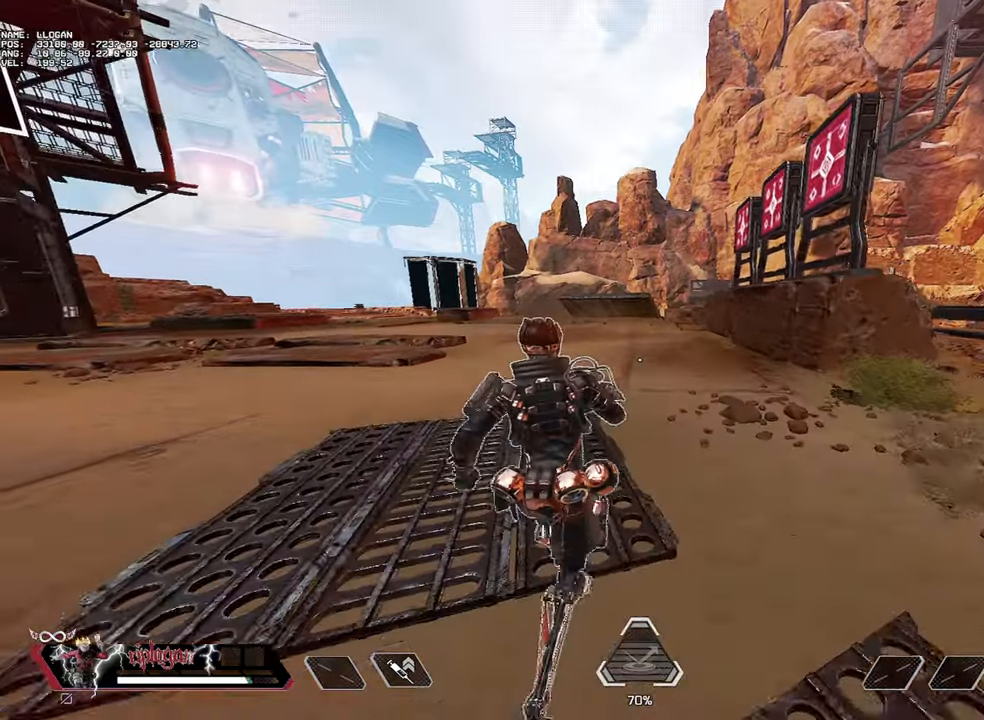
{"keys": ["w"], "mouse": [], "events": []}
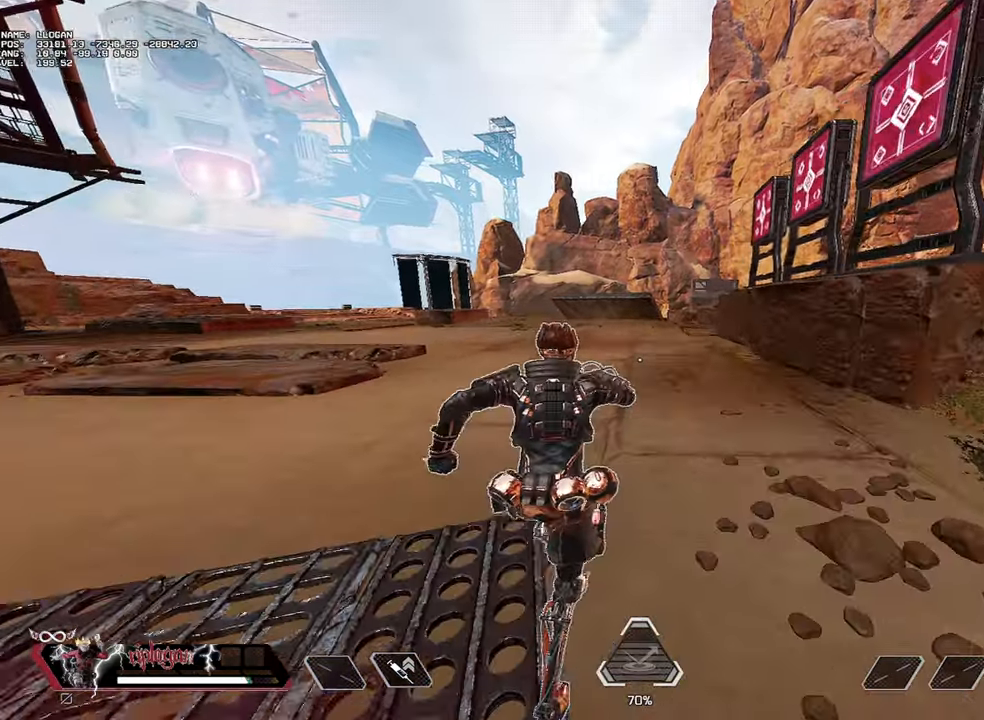
{"keys": ["w"], "mouse": [], "events": []}
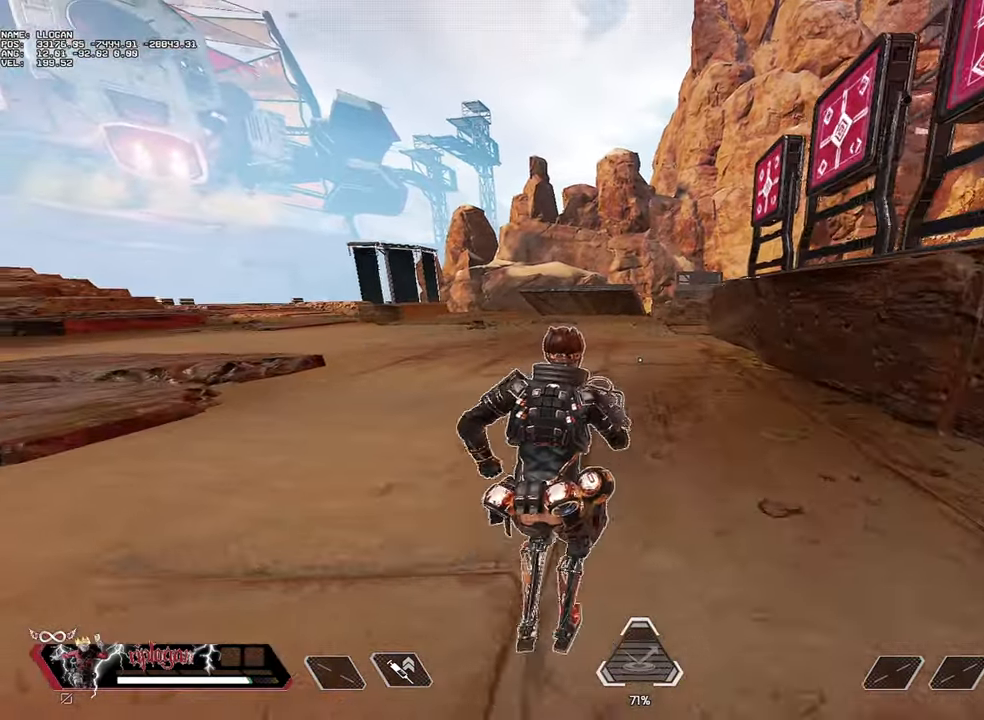
{"keys": ["w"], "mouse": [], "events": []}
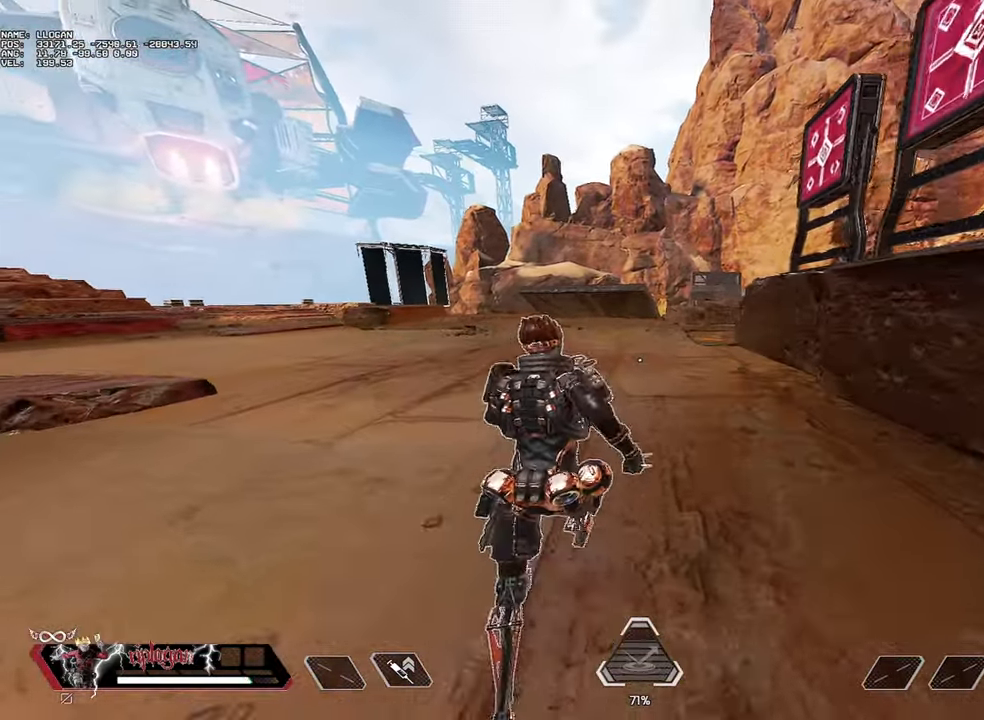
{"keys": ["w"], "mouse": [], "events": []}
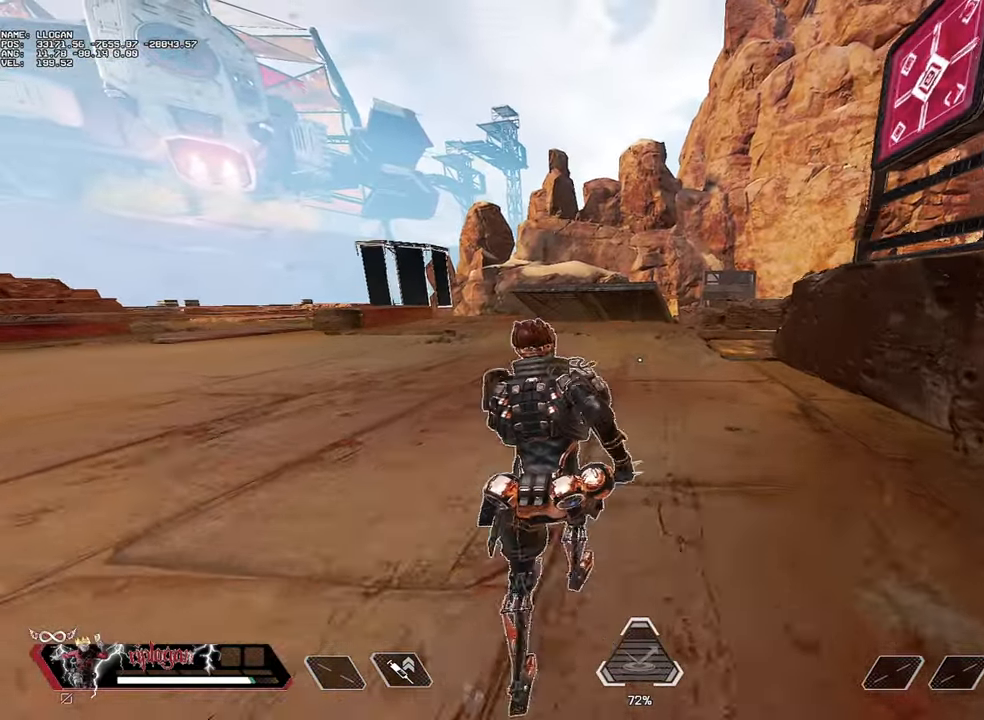
{"keys": ["w"], "mouse": [], "events": []}
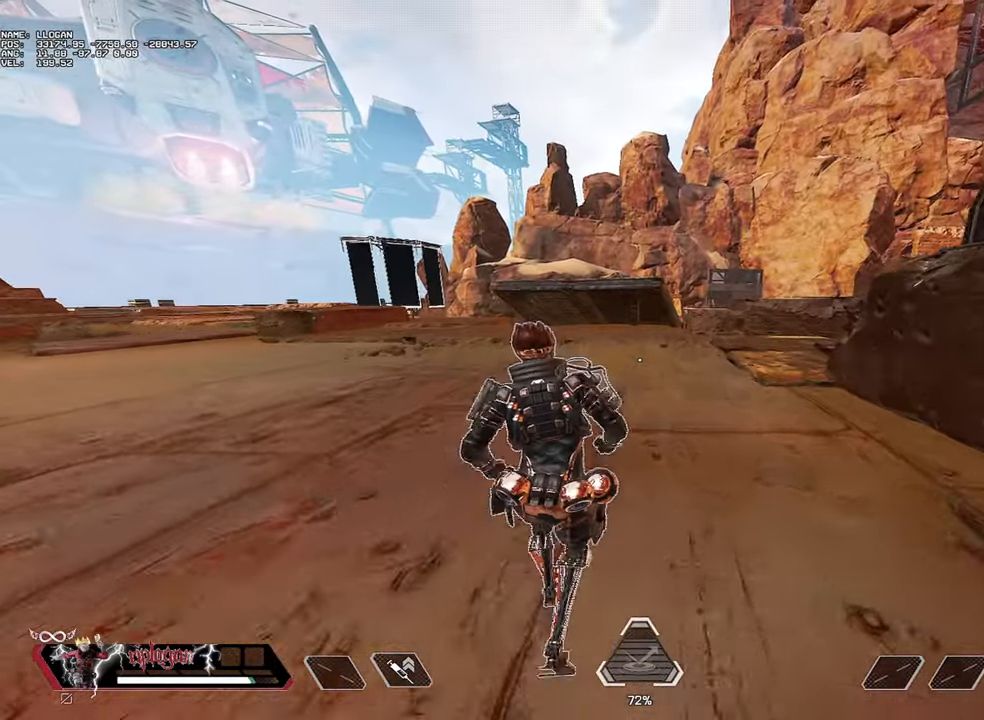
{"keys": ["w"], "mouse": [], "events": []}
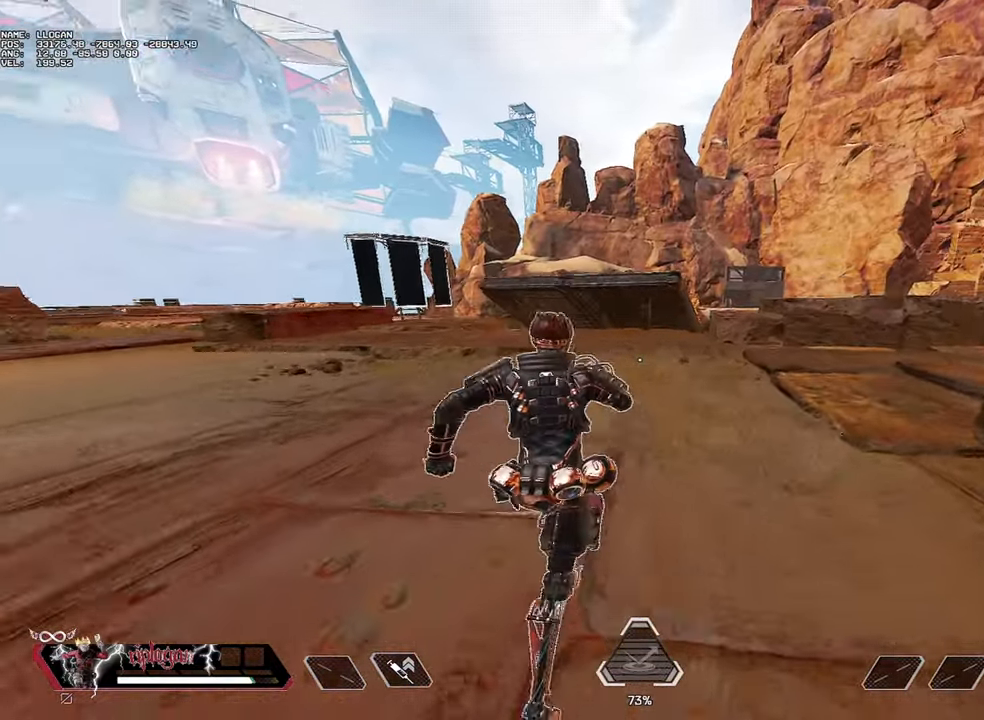
{"keys": ["d", "w"], "mouse": [], "events": [[66, "w", "up"], [267, "w", "down"], [350, "d", "down"]]}
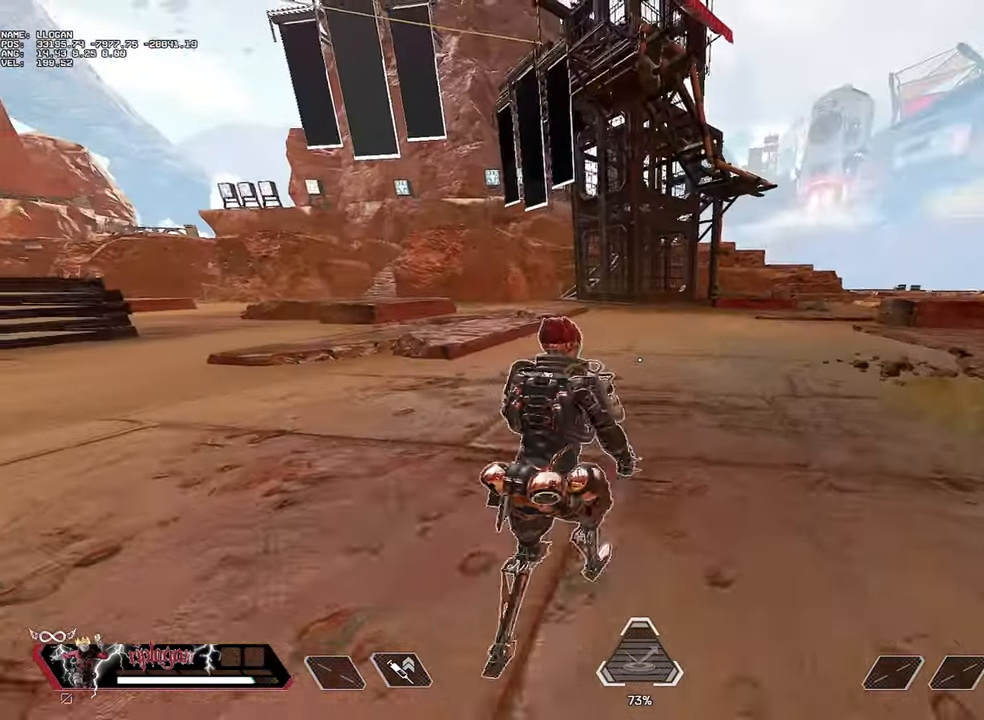
{"keys": ["w"], "mouse": [], "events": [[33, "d", "up"]]}
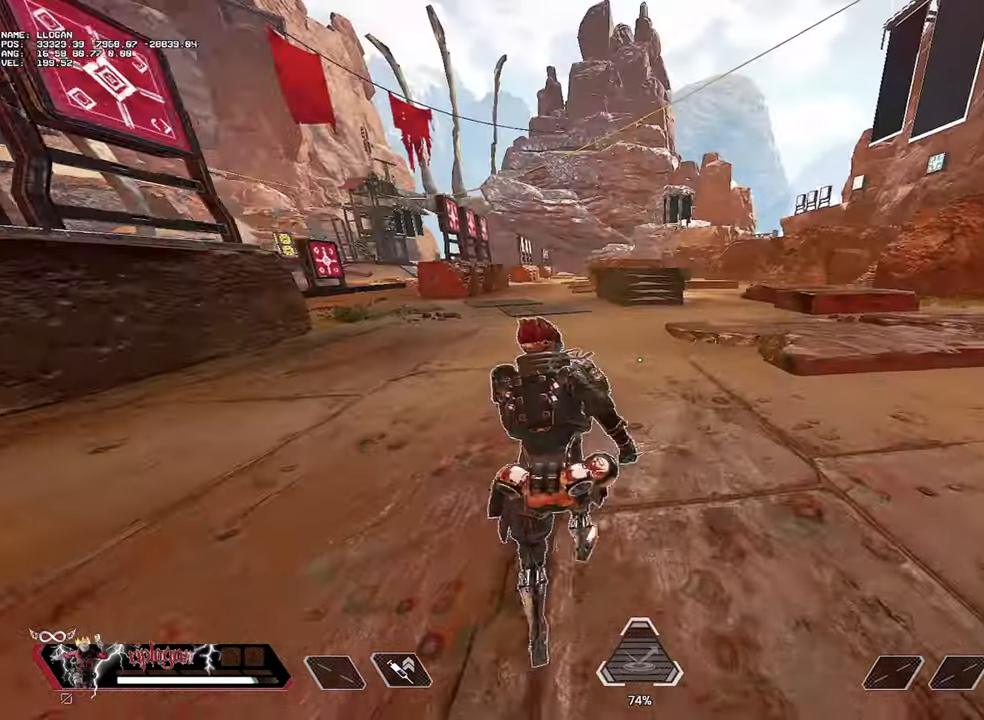
{"keys": ["w"], "mouse": [], "events": []}
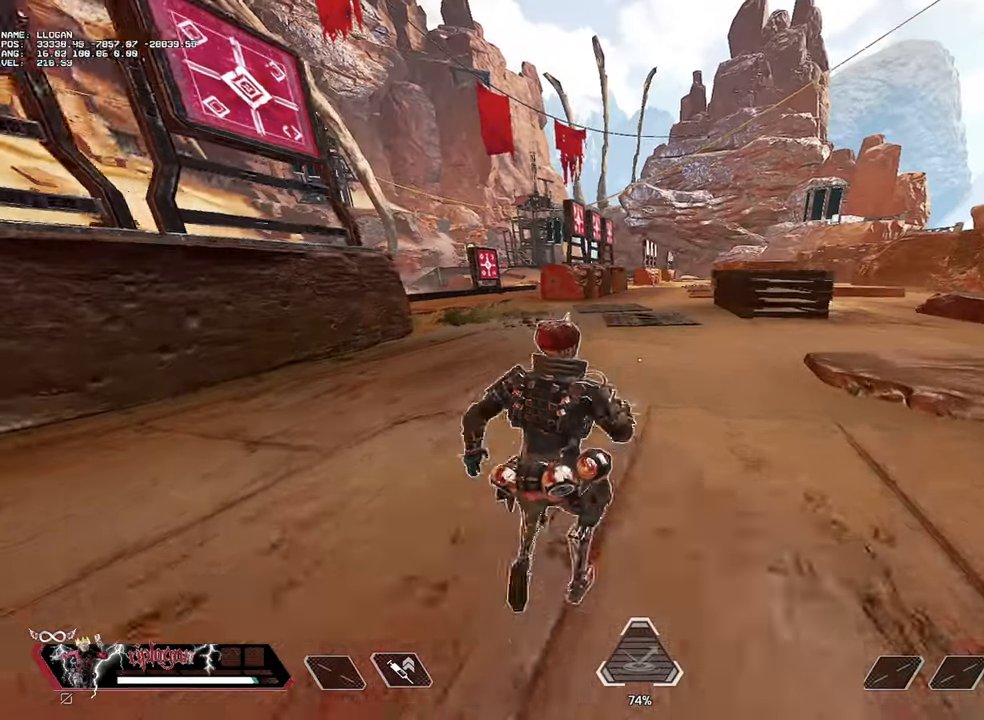
{"keys": ["w"], "mouse": [], "events": [[167, "d", "down"], [317, "d", "up"], [317, "w", "up"], [501, "w", "down"]]}
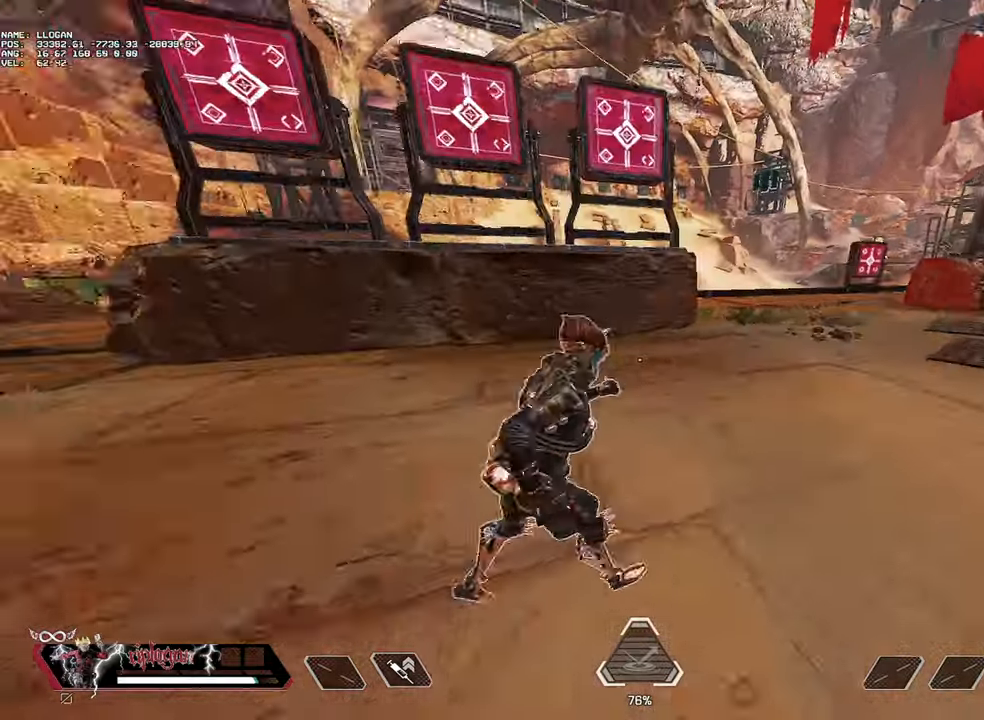
{"keys": ["a", "w"], "mouse": [], "events": [[467, "a", "down"]]}
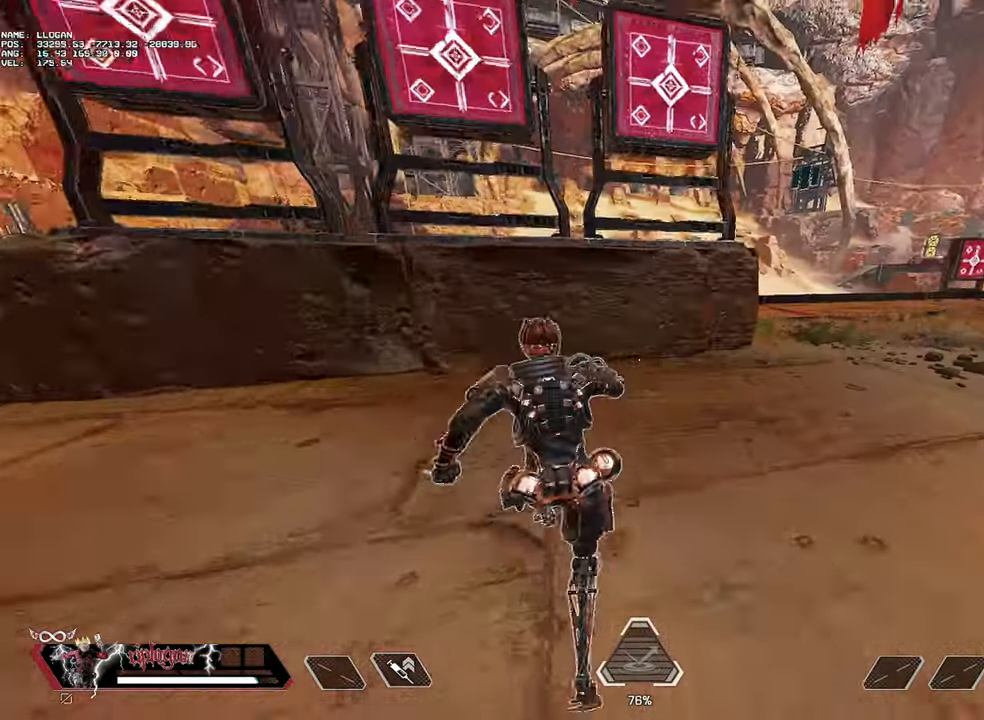
{"keys": ["w"], "mouse": [], "events": [[17, "a", "up"], [151, "a", "down"], [151, "w", "up"], [201, "w", "down"], [251, "a", "up"]]}
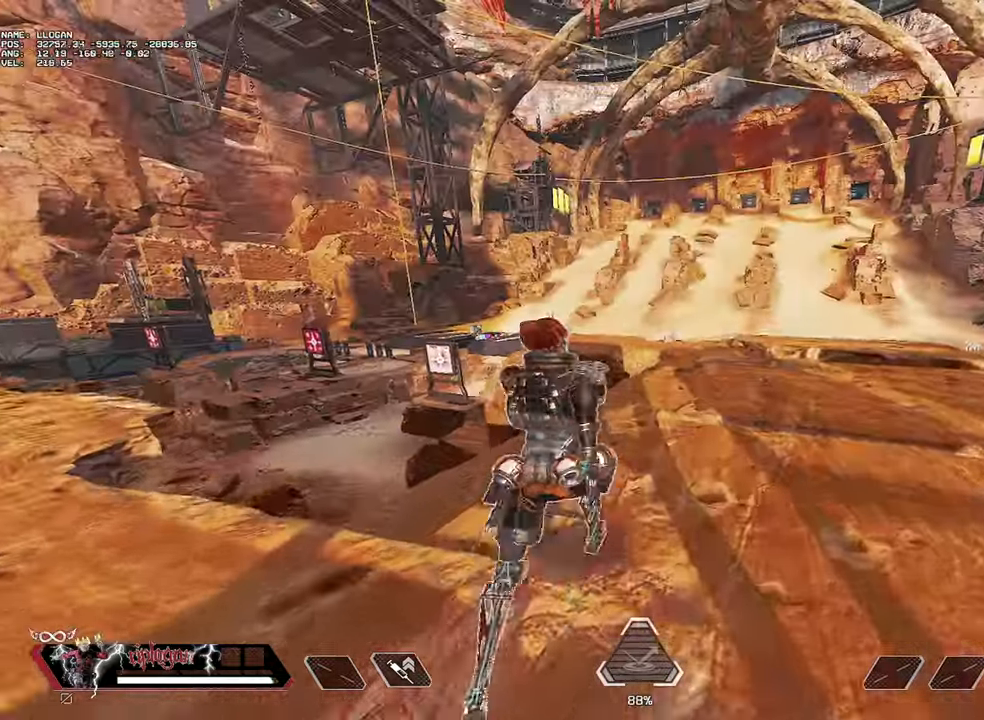
{"keys": ["w"], "mouse": [], "events": []}
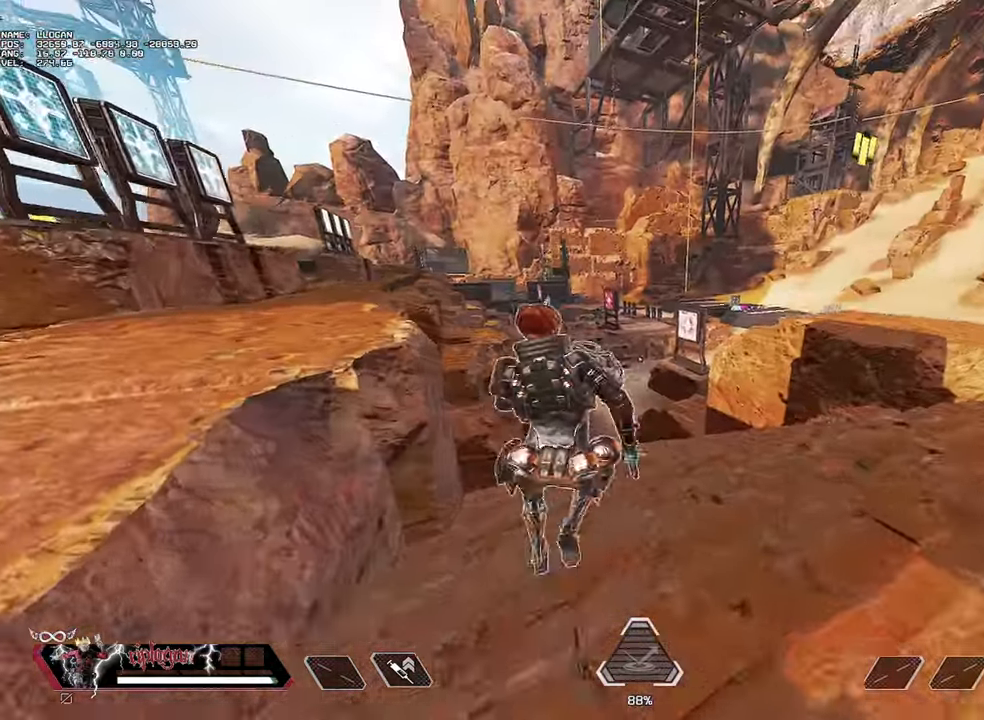
{"keys": ["ctrl", "w"], "mouse": [], "events": [[134, "ctrl", "down"]]}
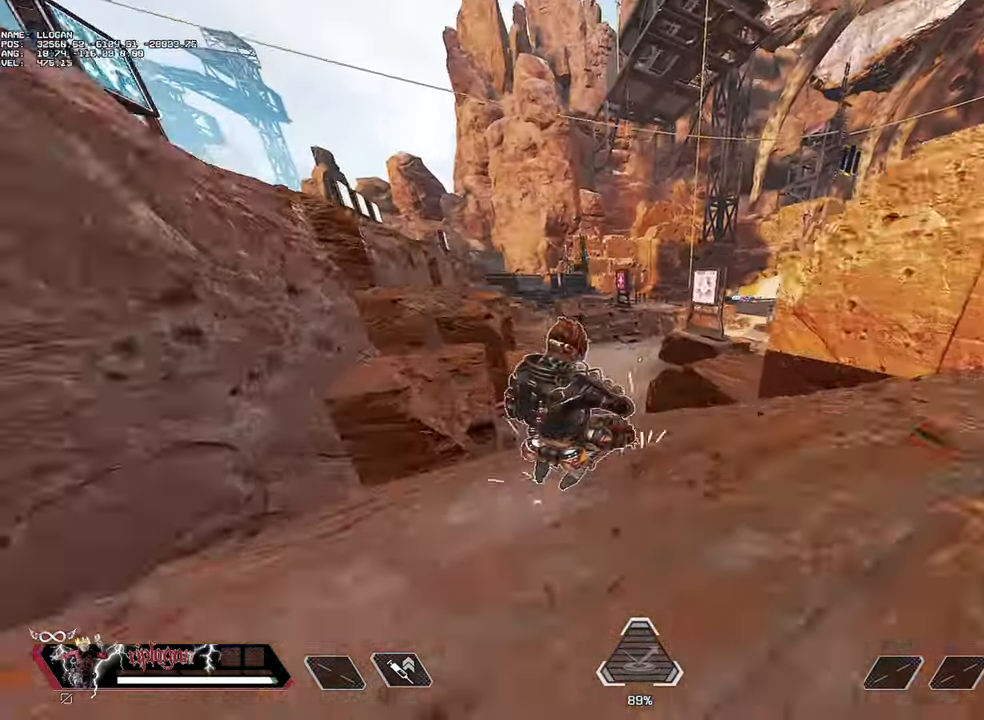
{"keys": ["ctrl"], "mouse": [], "events": [[300, "w", "up"], [384, "space", "down"], [434, "space", "up"]]}
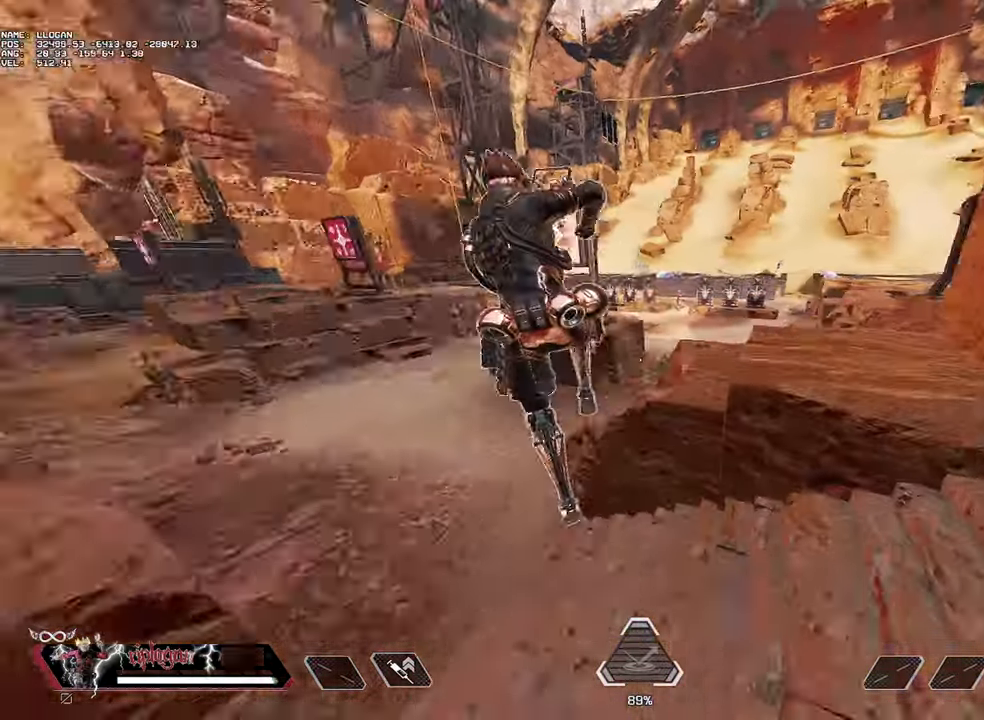
{"keys": ["ctrl"], "mouse": [], "events": [[217, "d", "down"], [451, "d", "up"]]}
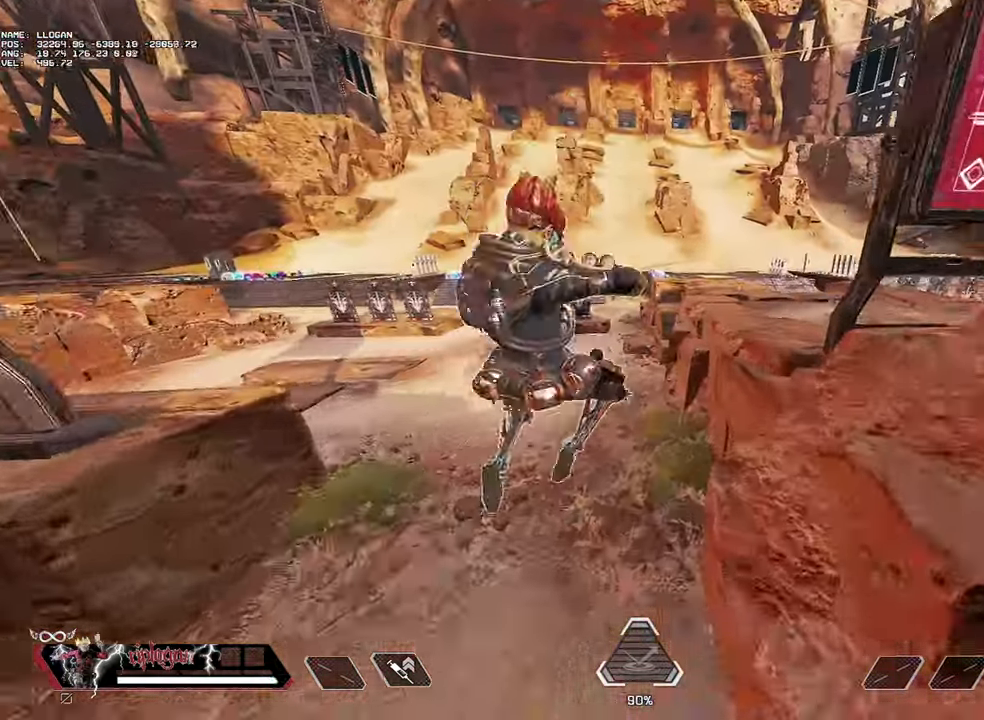
{"keys": ["a", "ctrl"], "mouse": [], "events": [[83, "a", "down"]]}
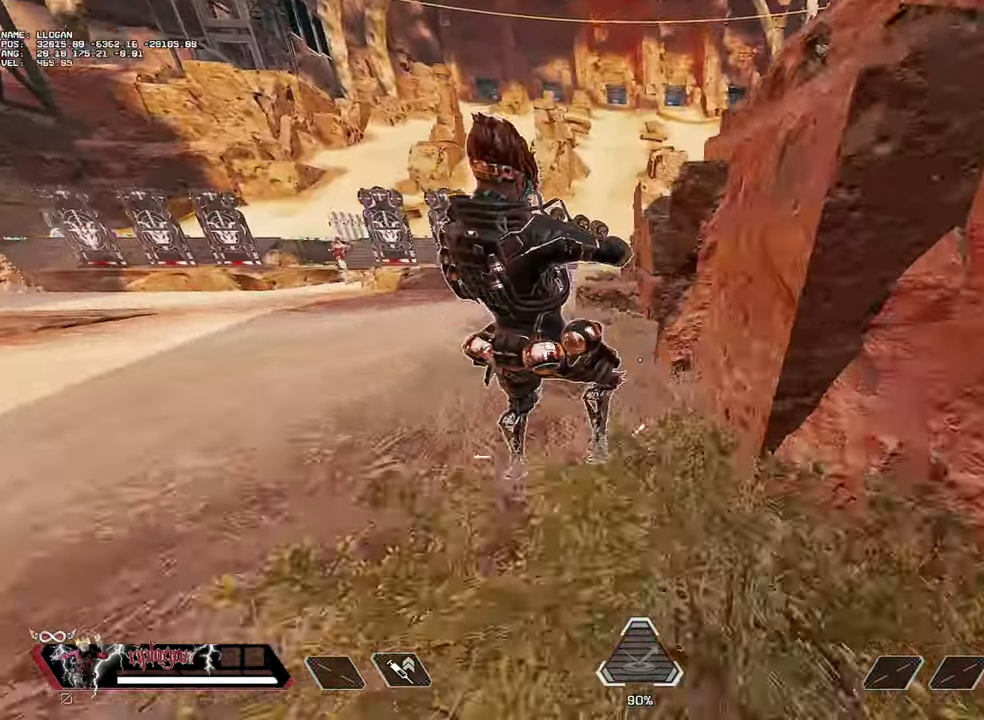
{"keys": ["ctrl"], "mouse": [], "events": [[100, "a", "up"]]}
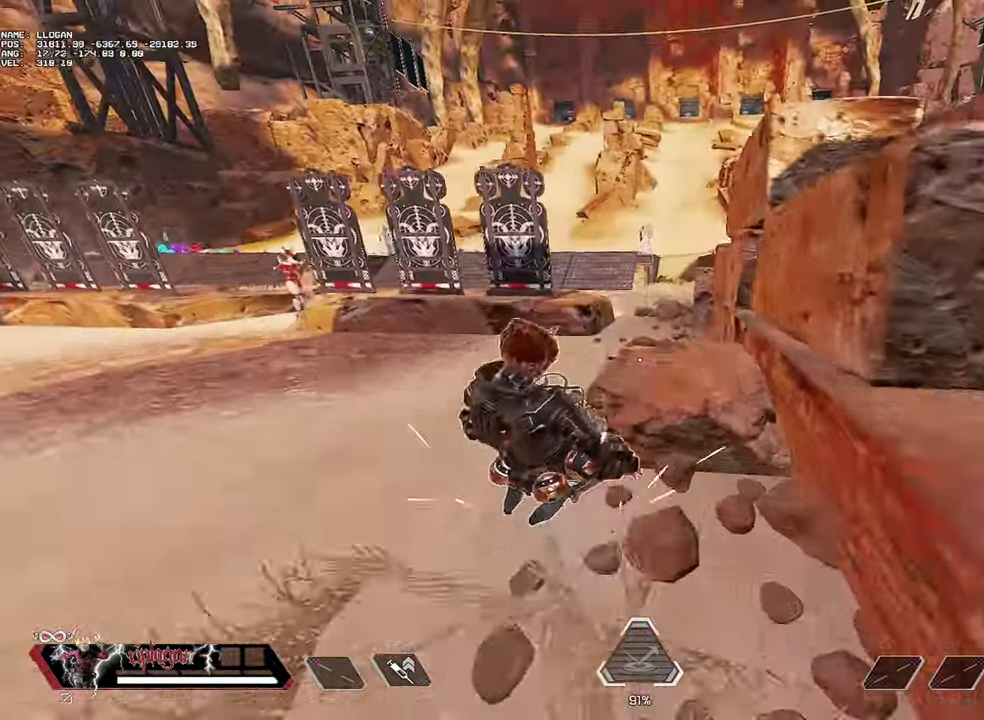
{"keys": ["w"], "mouse": [], "events": [[350, "w", "down"], [401, "ctrl", "up"]]}
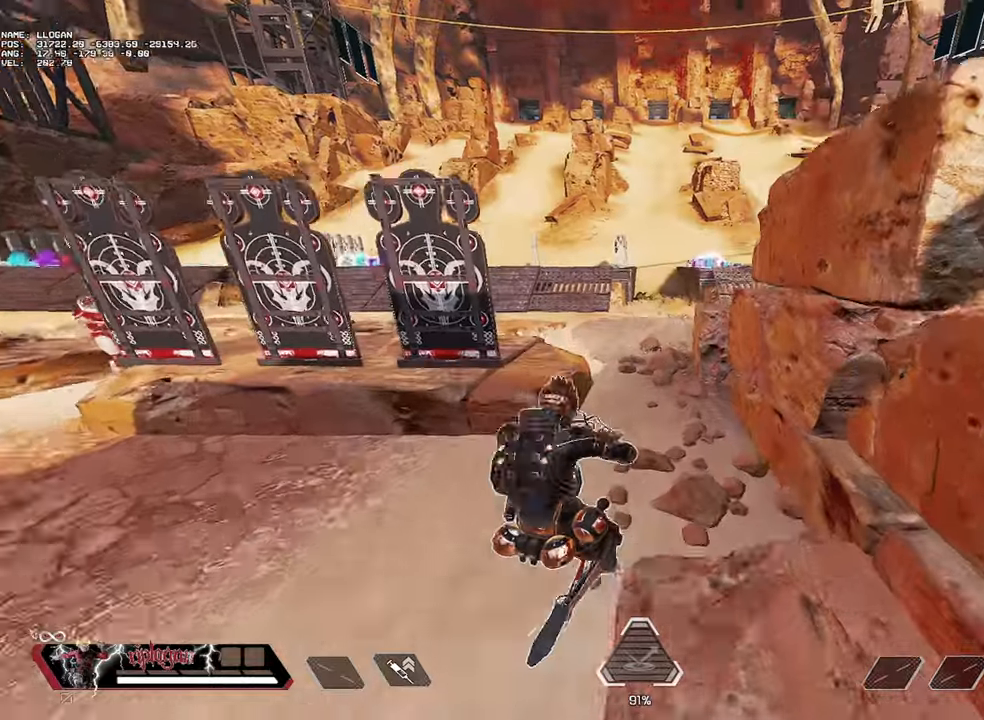
{"keys": [], "mouse": [], "events": [[367, "space", "down"], [417, "space", "up"], [417, "w", "up"]]}
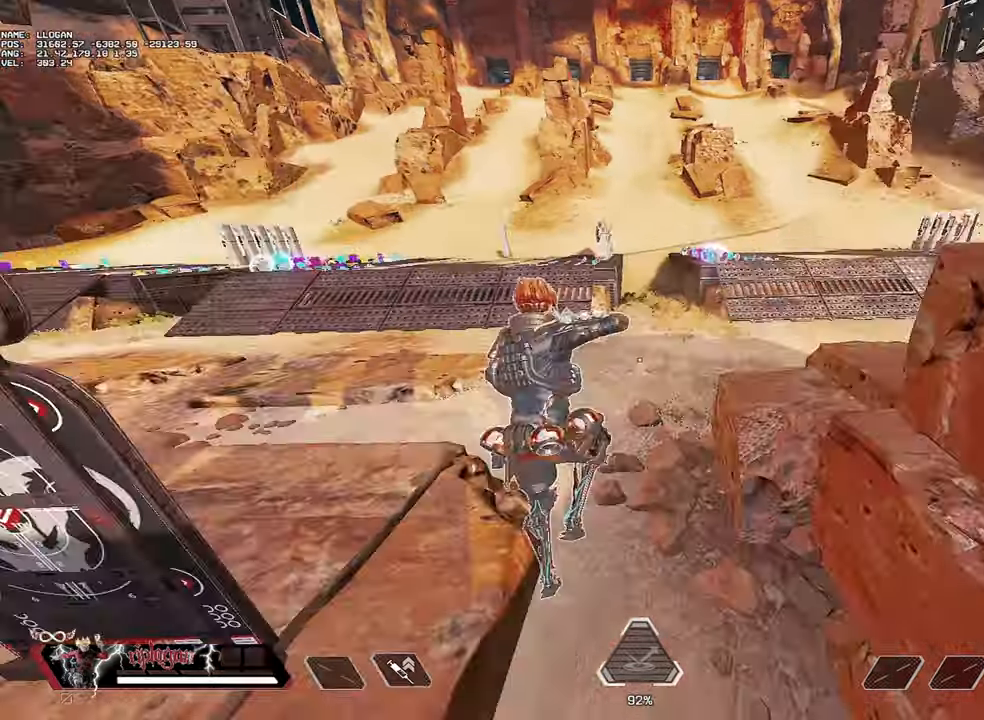
{"keys": ["d", "w"], "mouse": [], "events": [[250, "d", "down"], [484, "w", "down"]]}
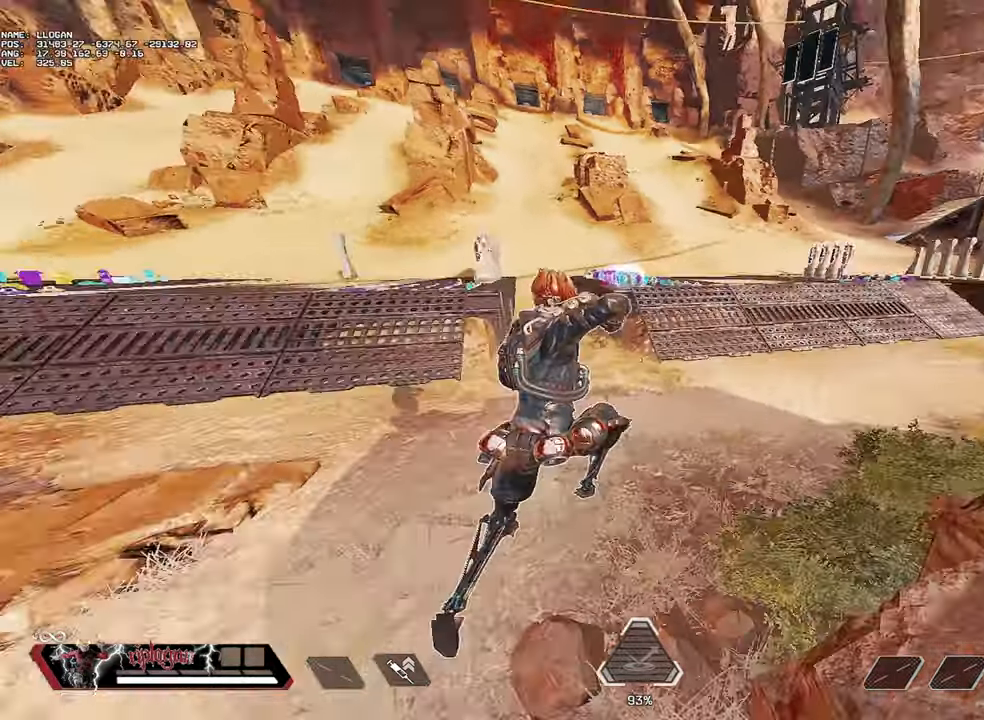
{"keys": ["w"], "mouse": [], "events": [[66, "d", "up"]]}
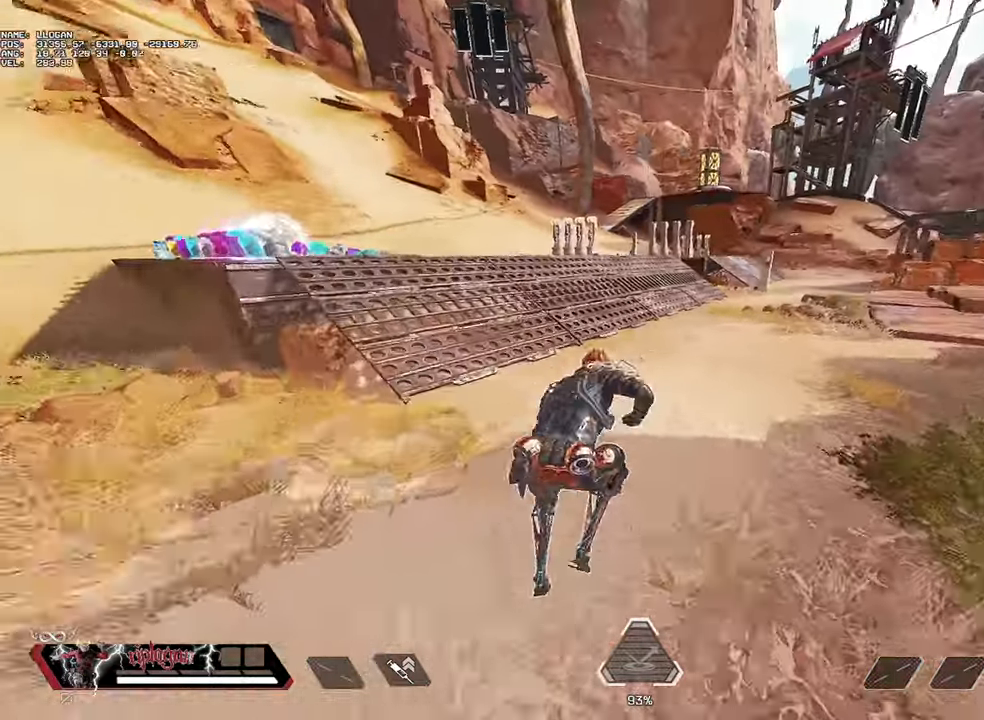
{"keys": ["w"], "mouse": [], "events": []}
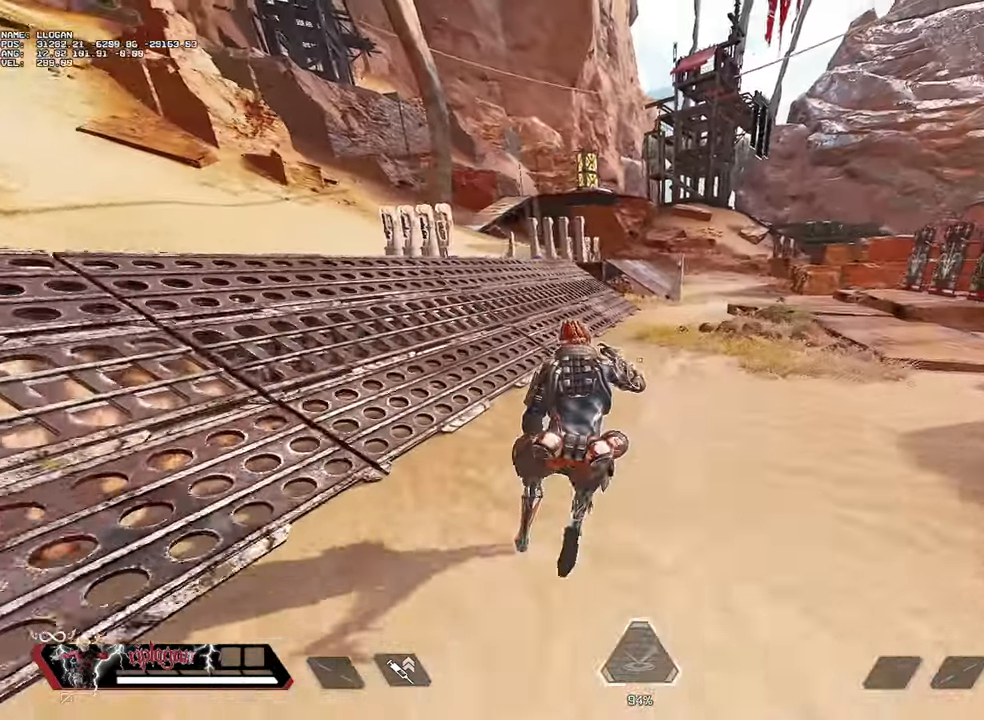
{"keys": ["w"], "mouse": [], "events": []}